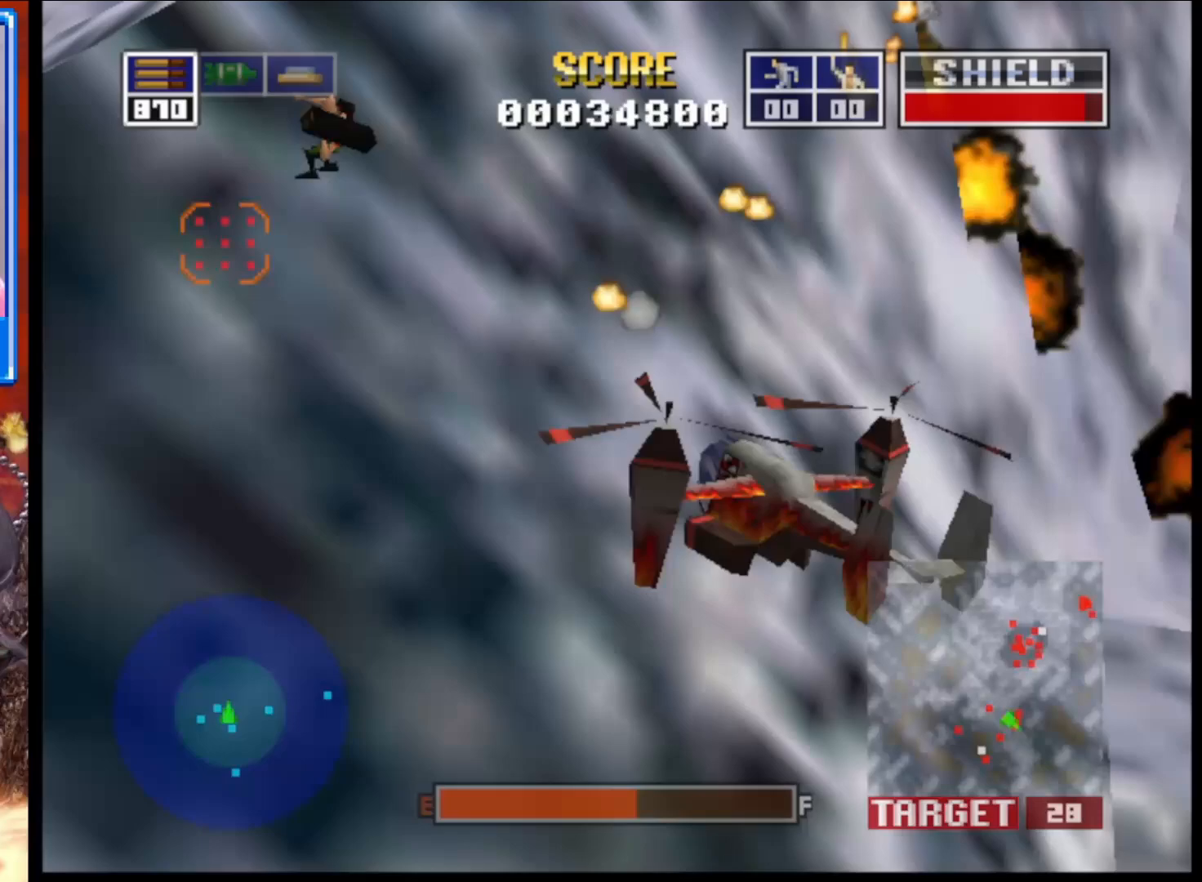
Gameplay with a controller (Xbox layout); each line is a JSON object with the inputs held at the frame after it. "events" lists button and stick changes between this image and that frame as [ms after this image, input, new state], when the widget could be followed in between.
{"buttons": ["L2"], "left_stick": "left", "right_stick": "center", "events": []}
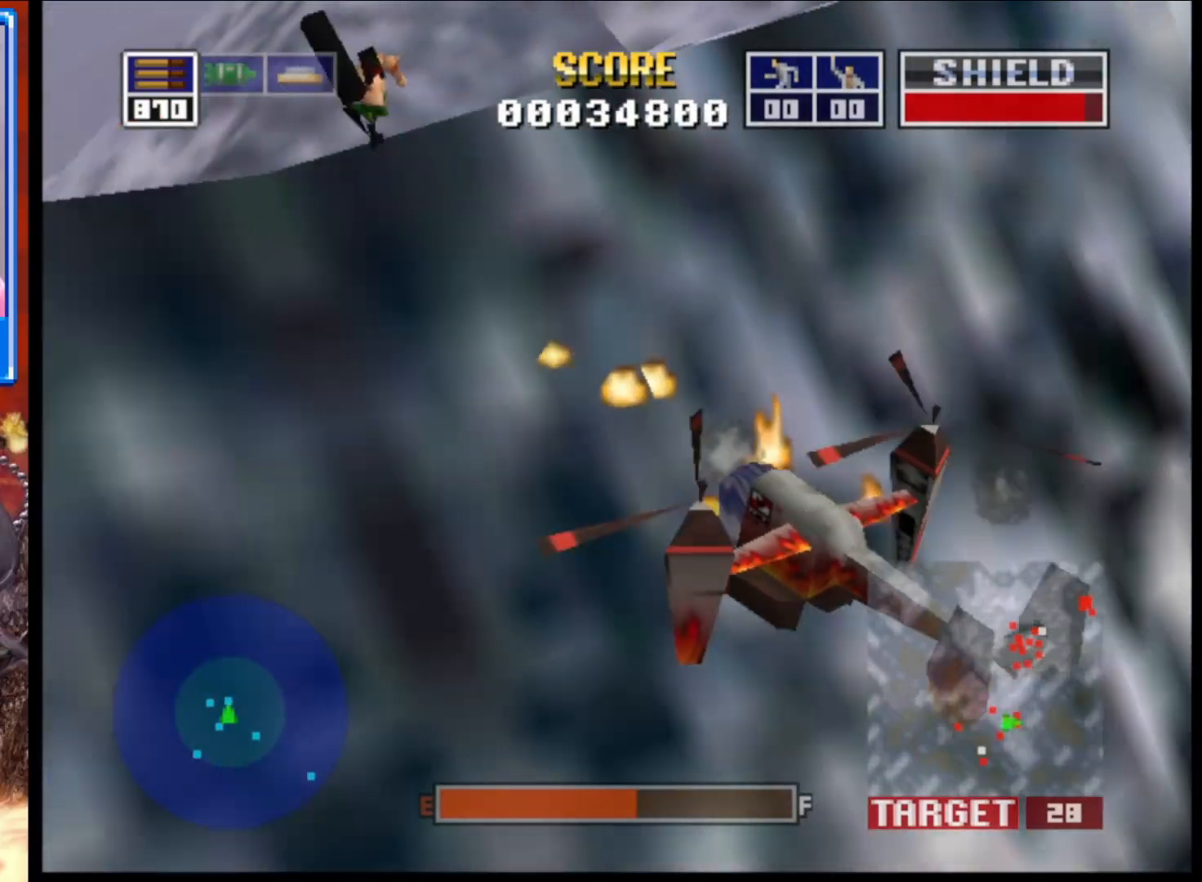
{"buttons": ["L2"], "left_stick": "right", "right_stick": "up-right", "events": [[233, "left_stick", "up"], [300, "left_stick", "right"], [367, "right_stick", "up-right"]]}
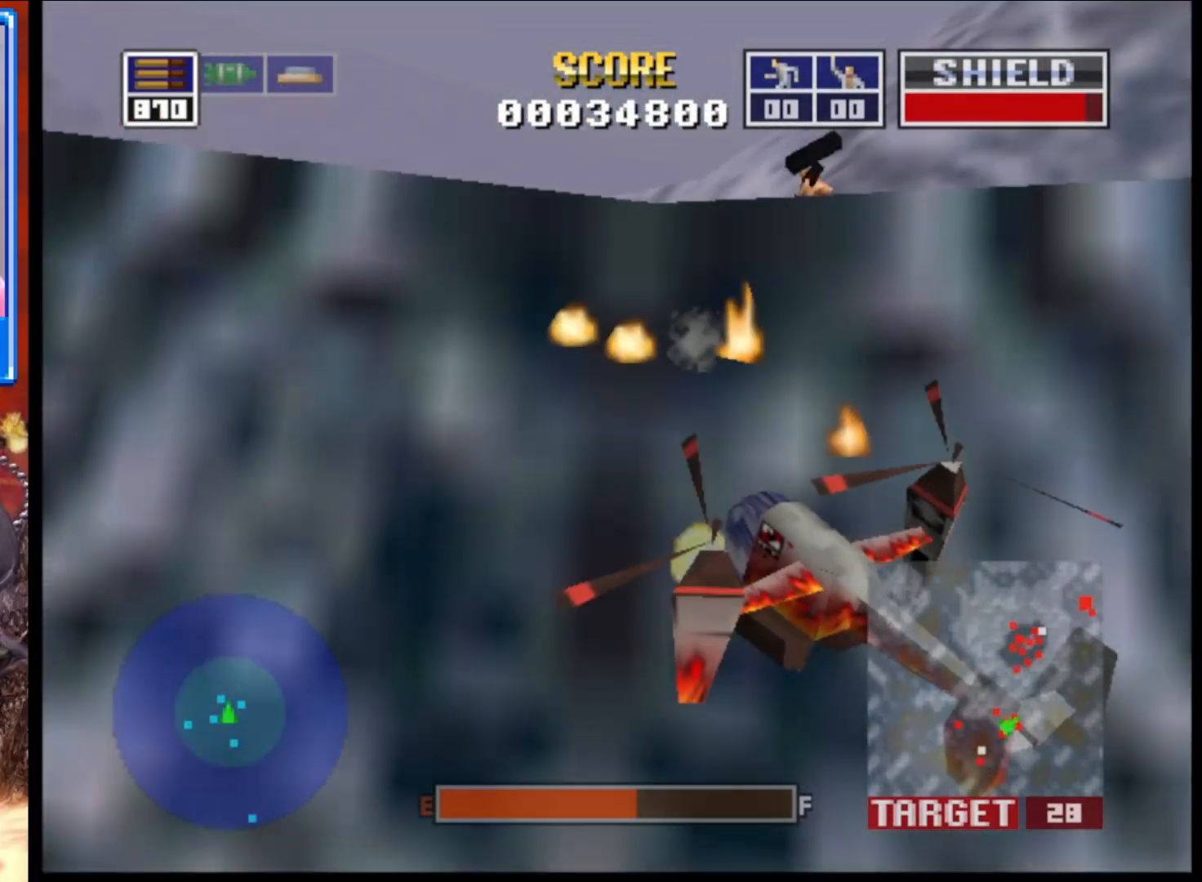
{"buttons": ["L2"], "left_stick": "center", "right_stick": "up-right", "events": [[383, "left_stick", "center"]]}
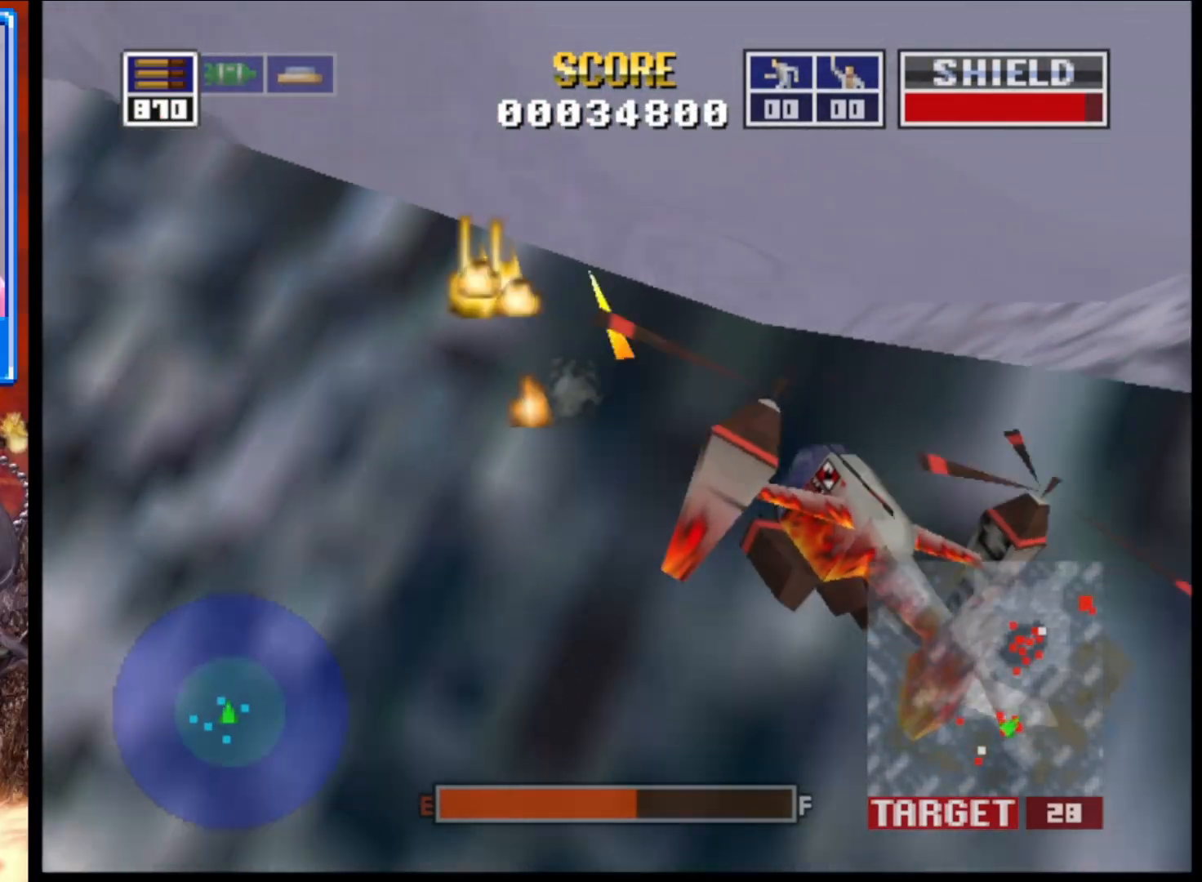
{"buttons": ["L2"], "left_stick": "up-right", "right_stick": "up", "events": [[83, "left_stick", "up"], [183, "right_stick", "up"], [333, "left_stick", "up-right"]]}
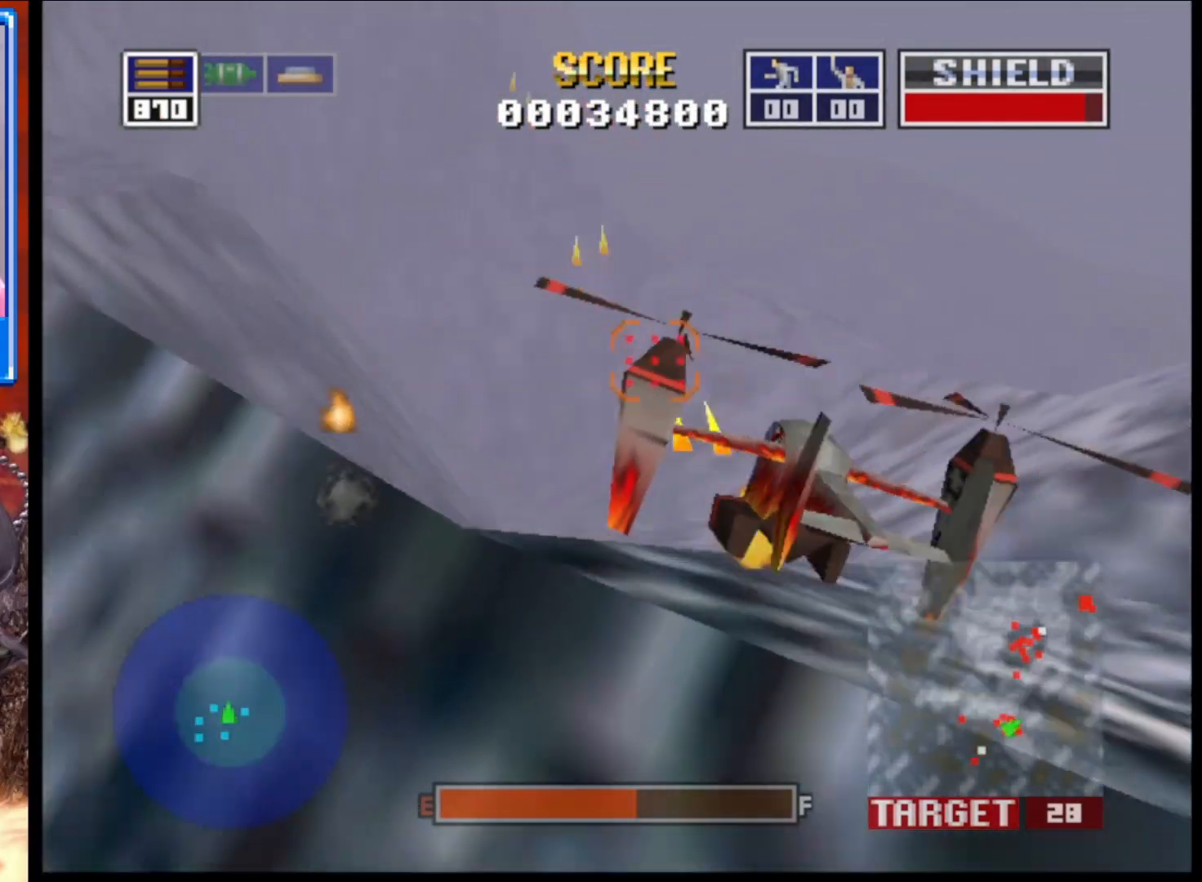
{"buttons": ["L2"], "left_stick": "center", "right_stick": "up-left", "events": [[117, "right_stick", "up-left"], [467, "left_stick", "center"]]}
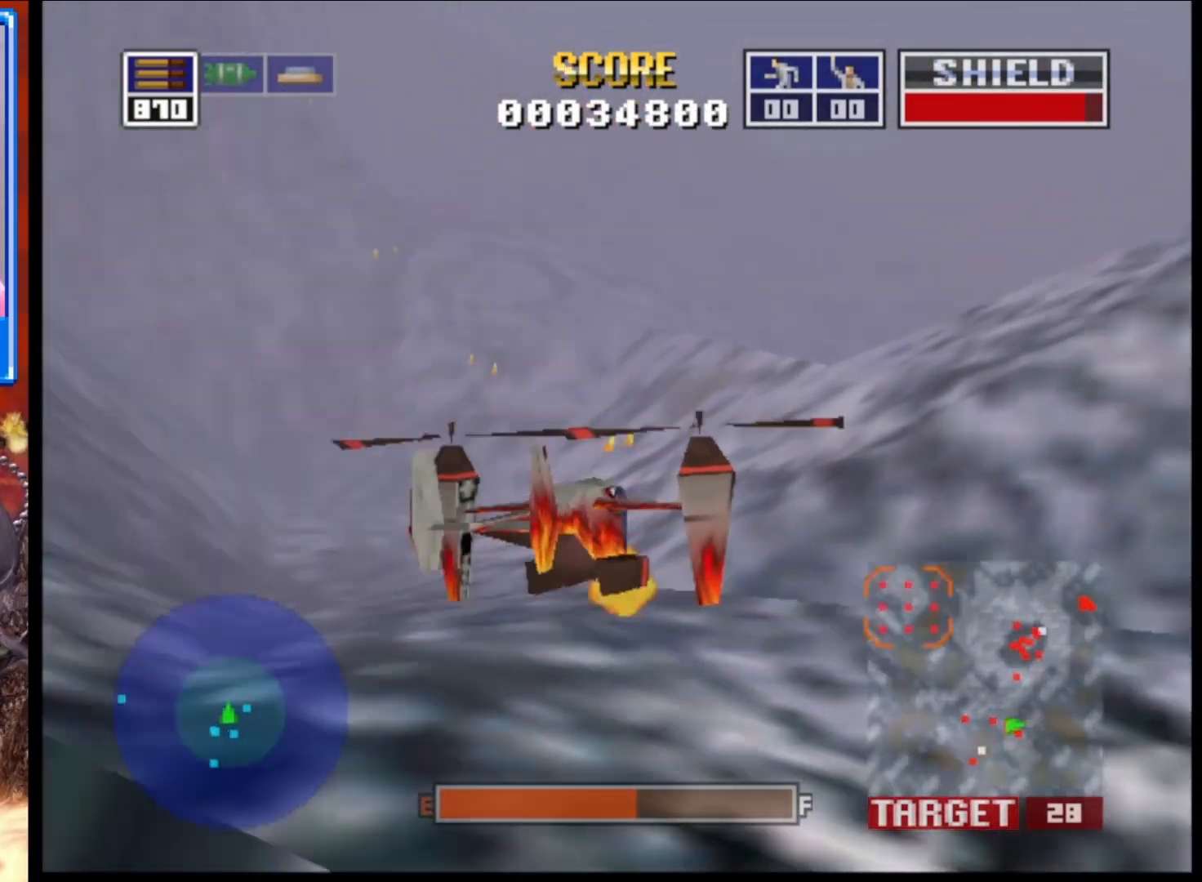
{"buttons": ["L2"], "left_stick": "center", "right_stick": "up", "events": [[217, "right_stick", "up"]]}
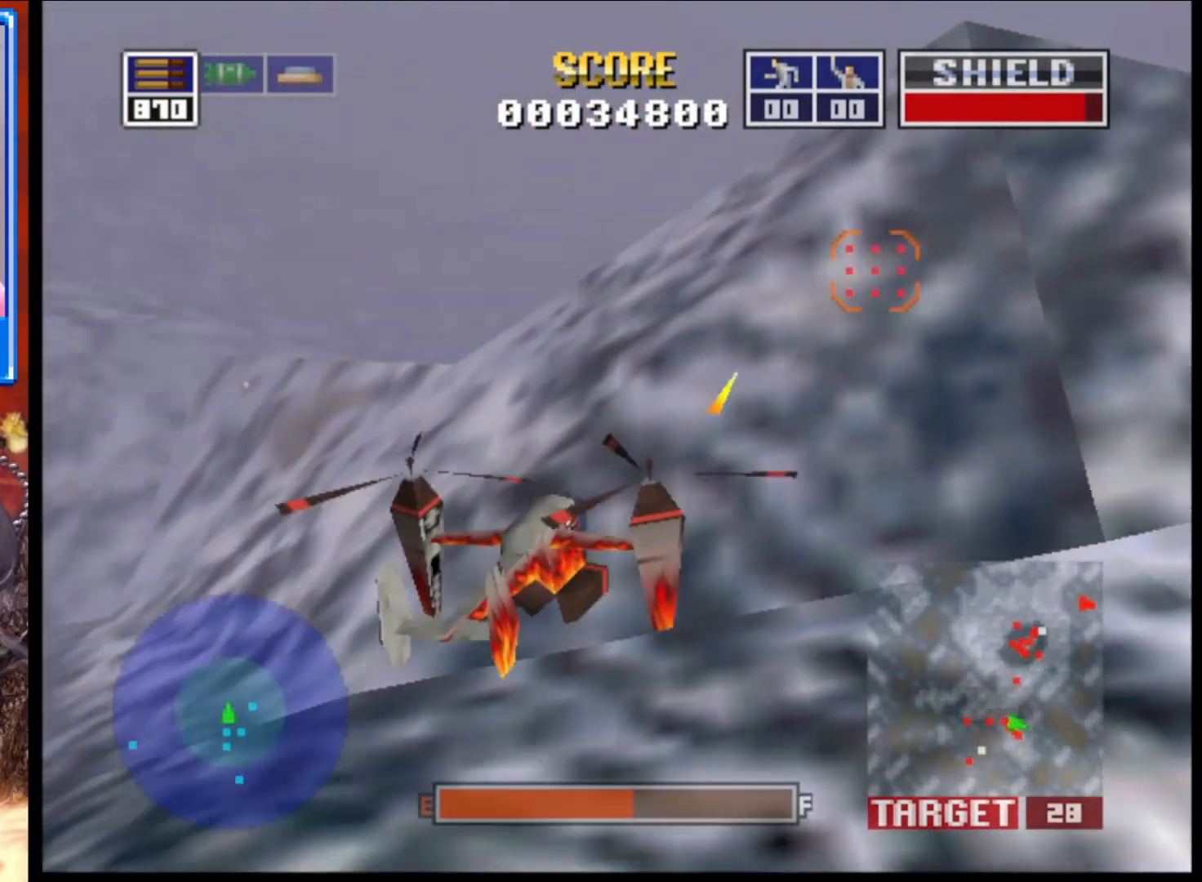
{"buttons": ["L2"], "left_stick": "up-left", "right_stick": "up", "events": [[200, "left_stick", "up-left"]]}
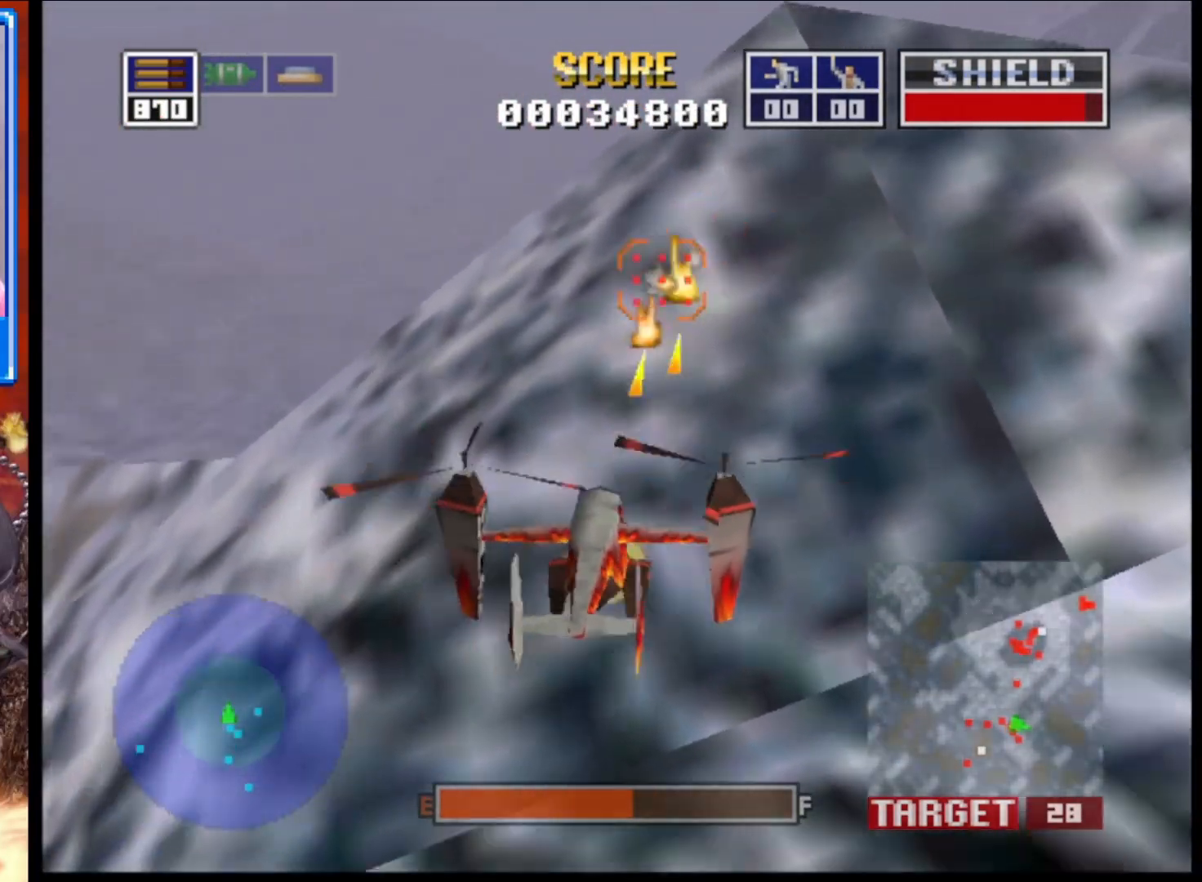
{"buttons": ["L2"], "left_stick": "up-left", "right_stick": "up", "events": [[117, "left_stick", "center"], [367, "left_stick", "up-left"]]}
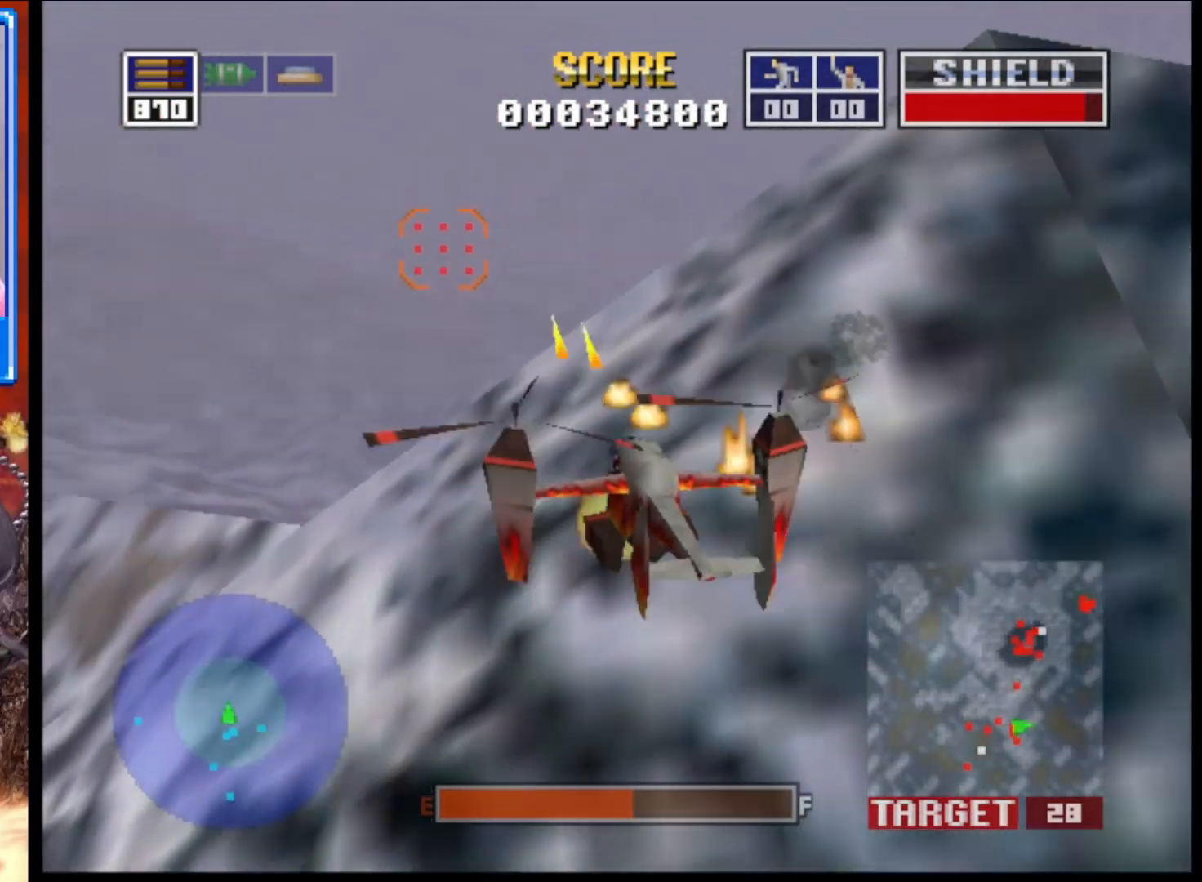
{"buttons": ["L2"], "left_stick": "center", "right_stick": "up", "events": [[267, "left_stick", "center"]]}
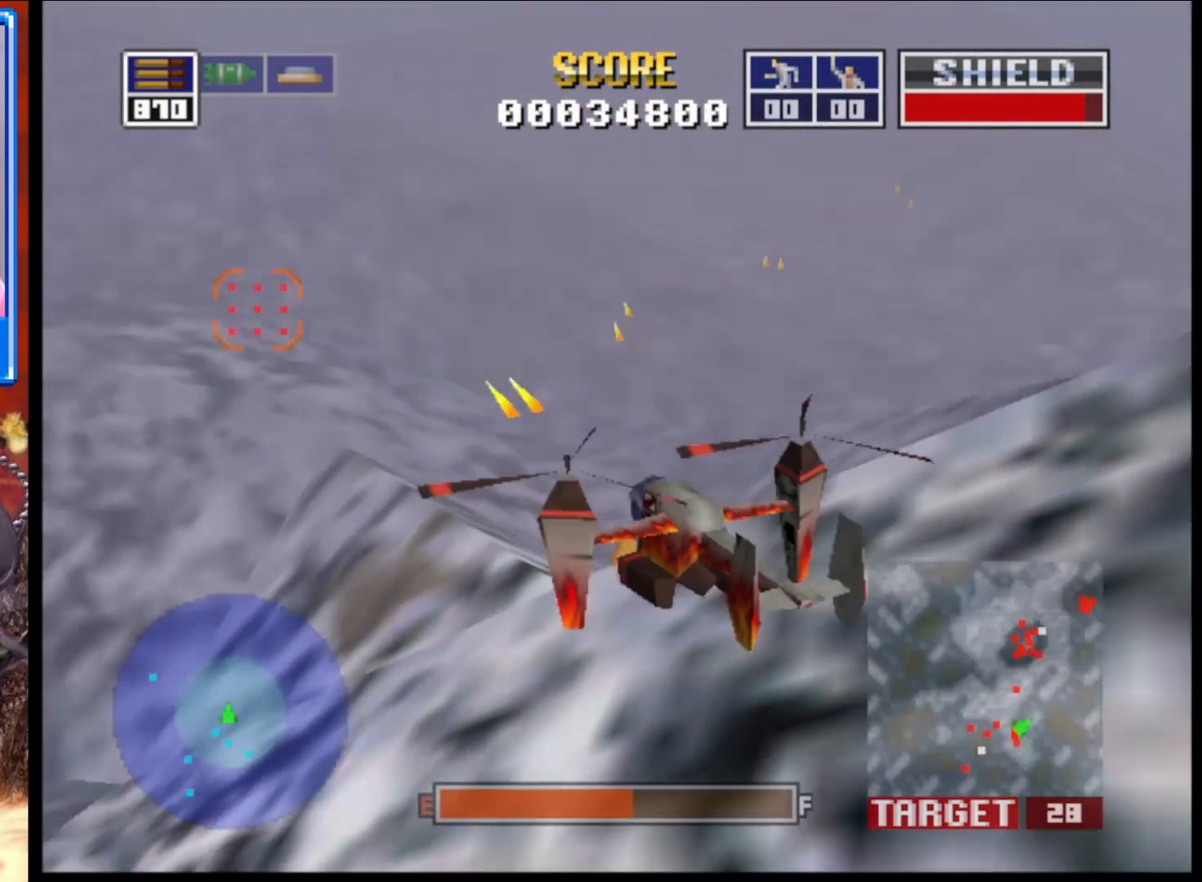
{"buttons": ["L2"], "left_stick": "center", "right_stick": "up", "events": []}
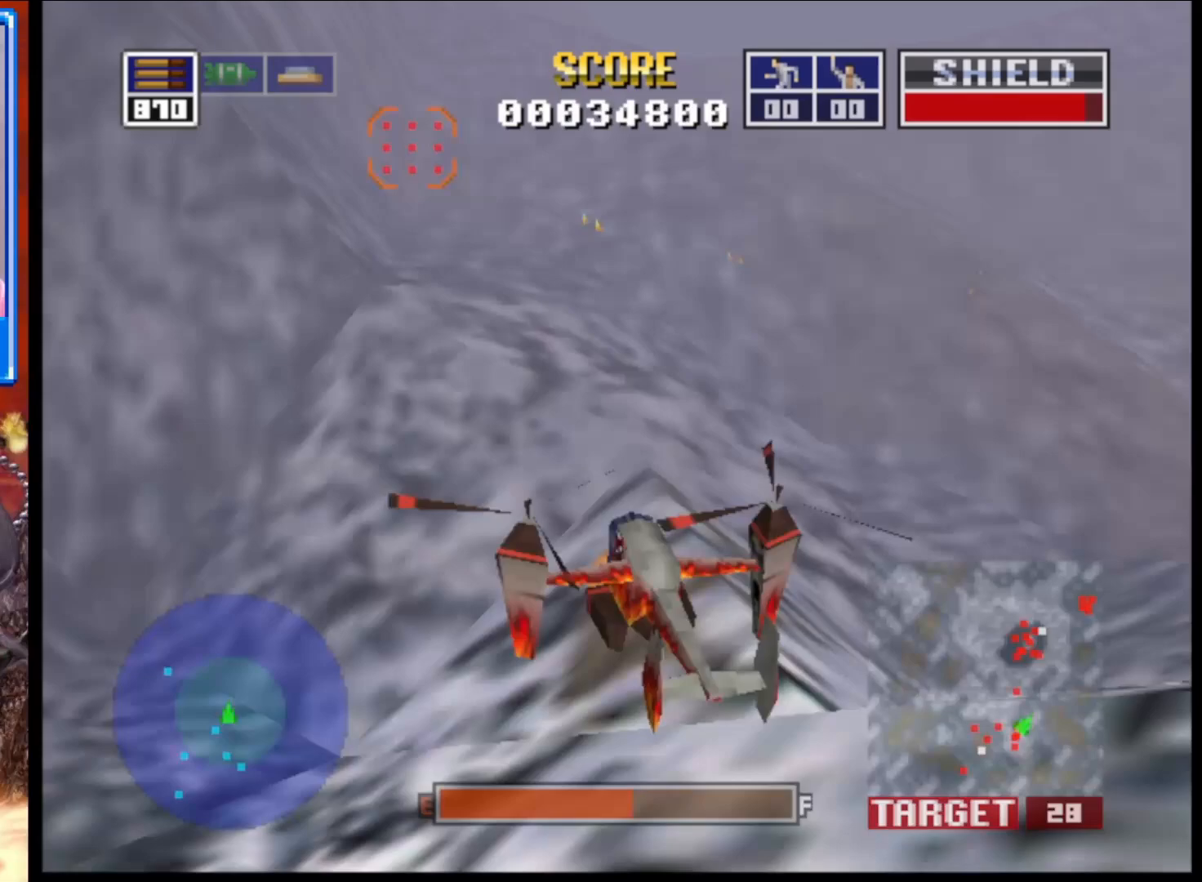
{"buttons": ["L2"], "left_stick": "center", "right_stick": "up", "events": [[217, "left_stick", "up-left"], [350, "left_stick", "center"]]}
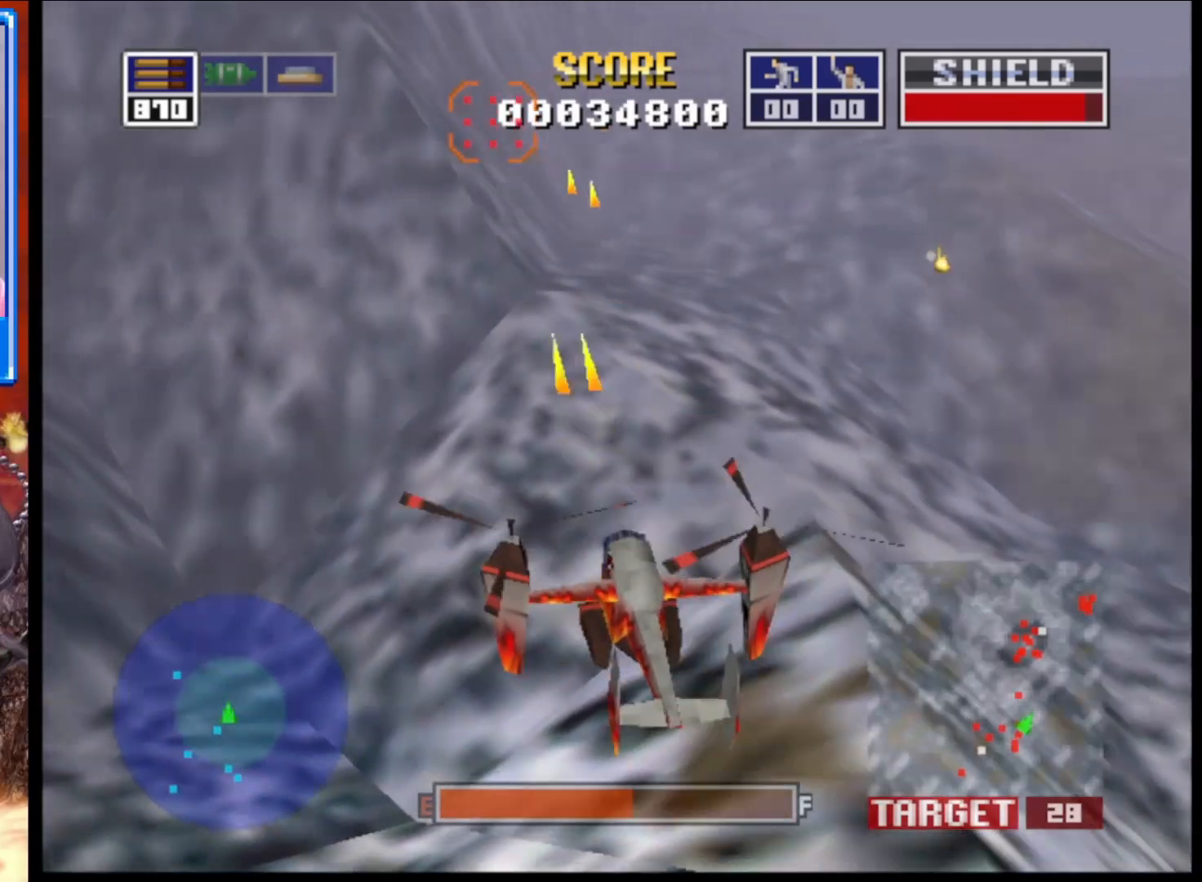
{"buttons": ["L2"], "left_stick": "center", "right_stick": "up", "events": []}
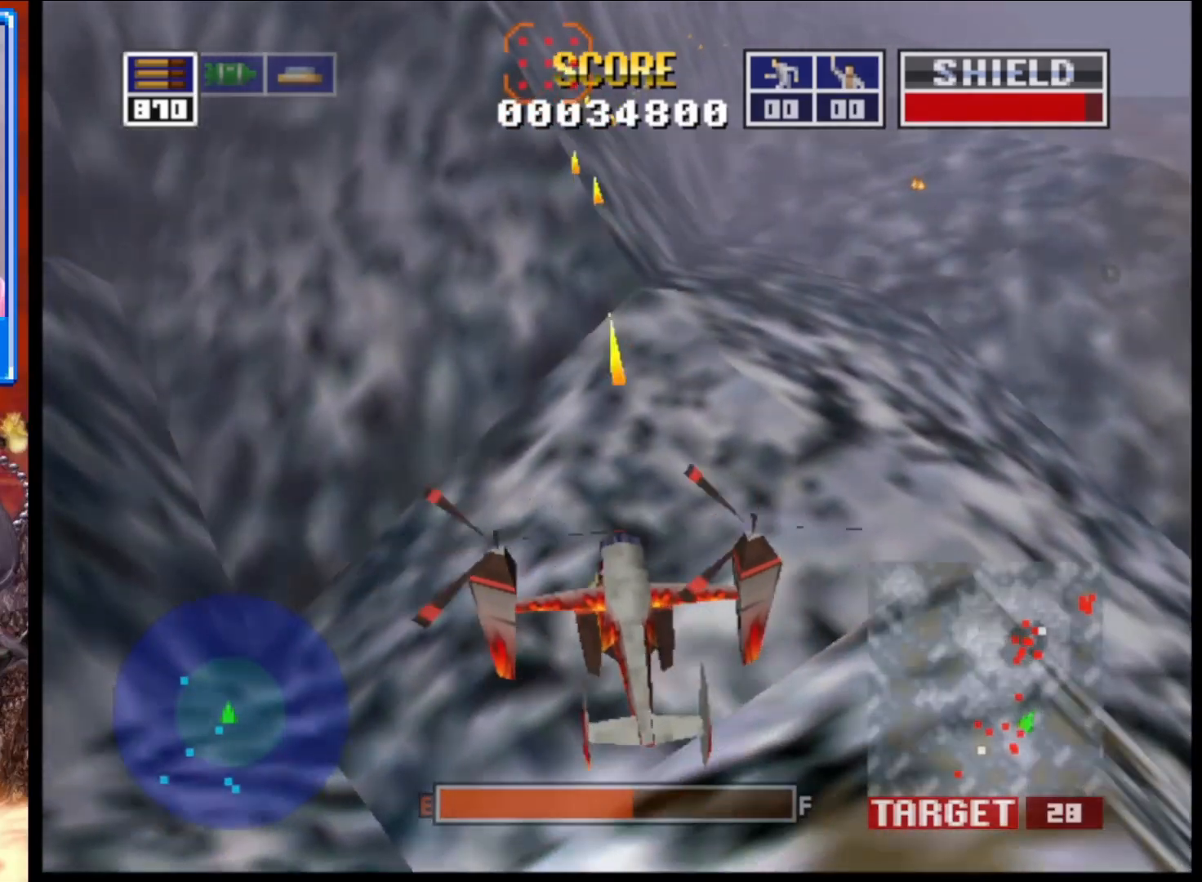
{"buttons": [], "left_stick": "center", "right_stick": "up", "events": [[367, "L2", "up"]]}
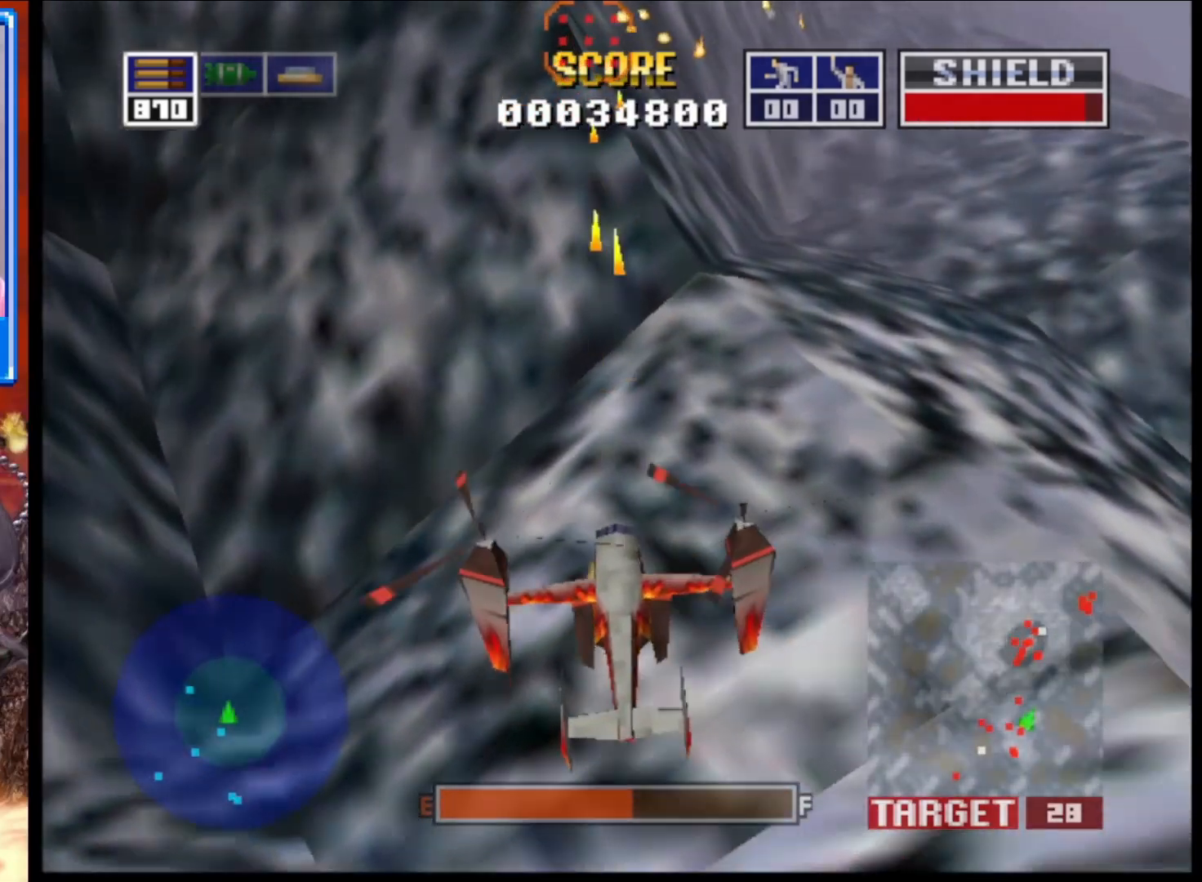
{"buttons": [], "left_stick": "center", "right_stick": "up", "events": []}
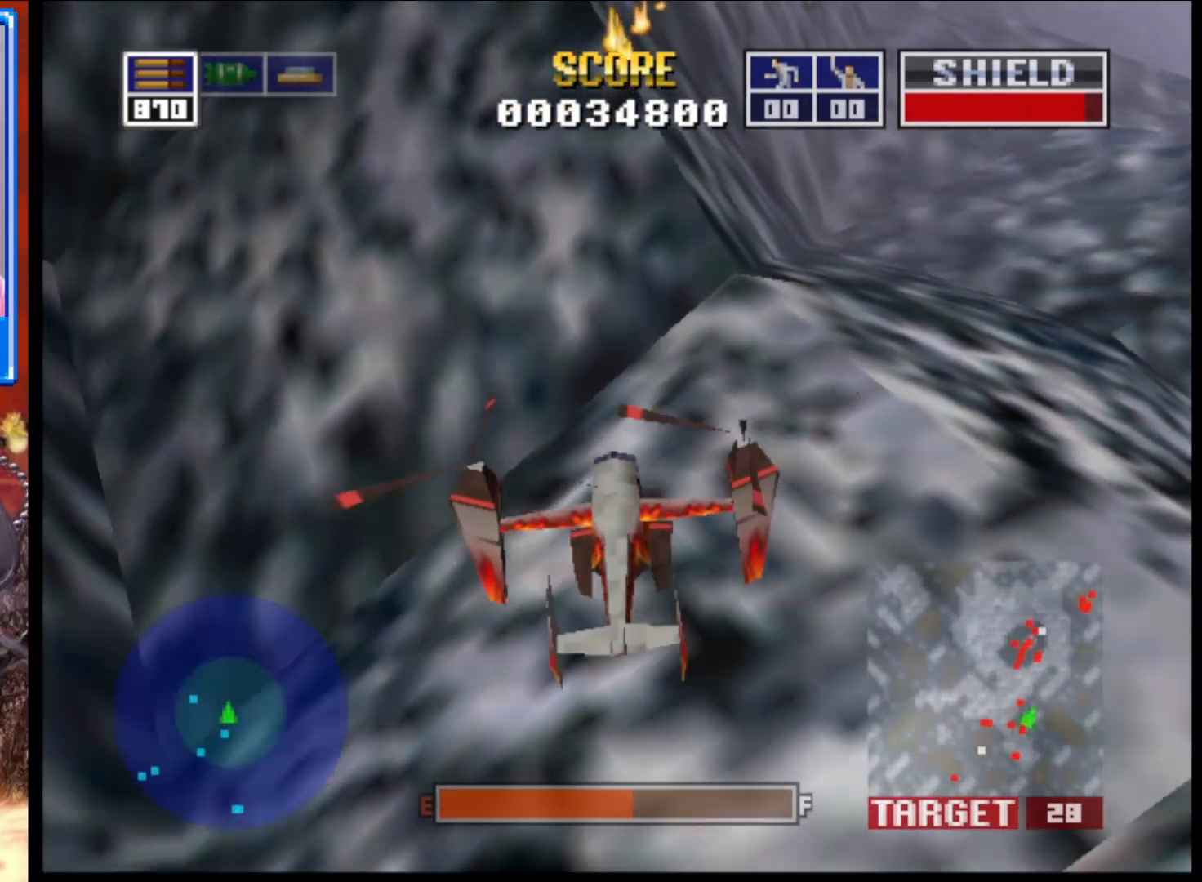
{"buttons": [], "left_stick": "center", "right_stick": "up", "events": []}
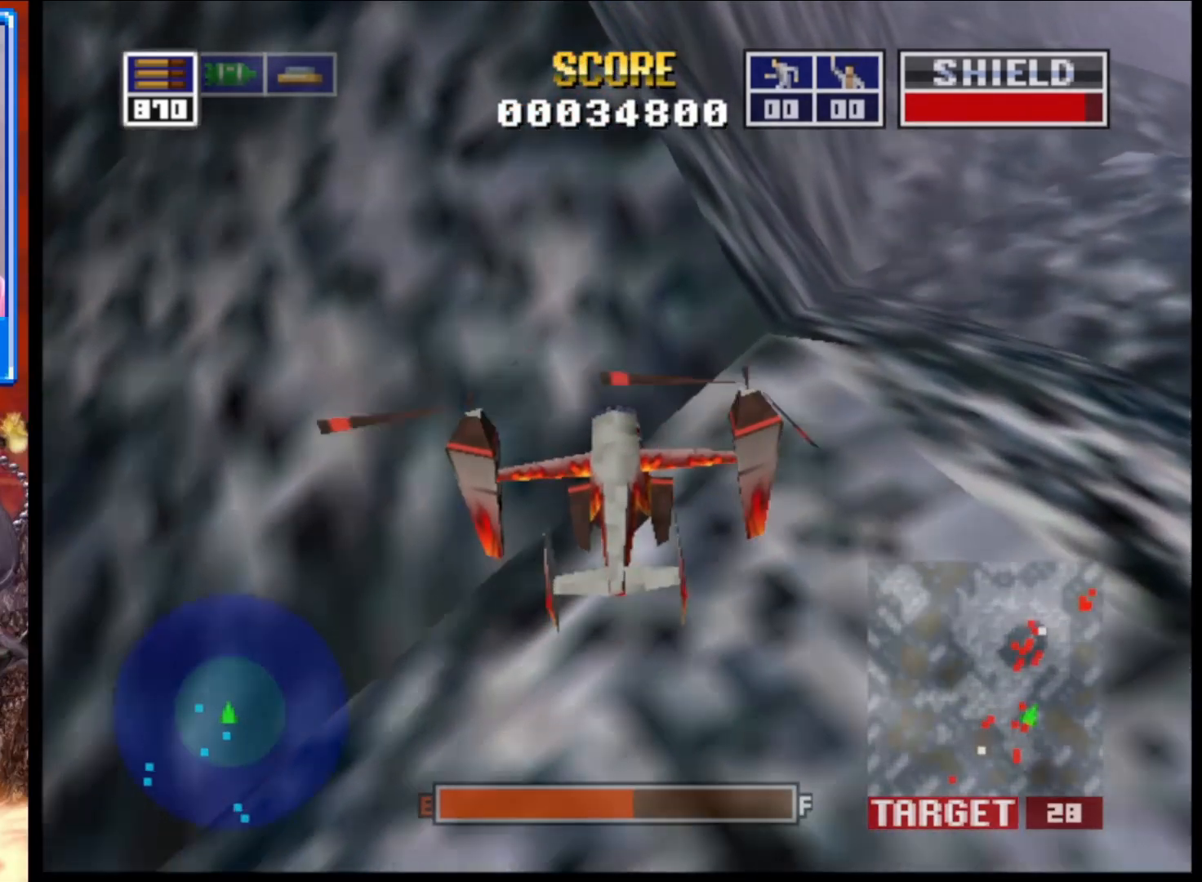
{"buttons": ["L2"], "left_stick": "center", "right_stick": "up", "events": [[217, "L2", "down"]]}
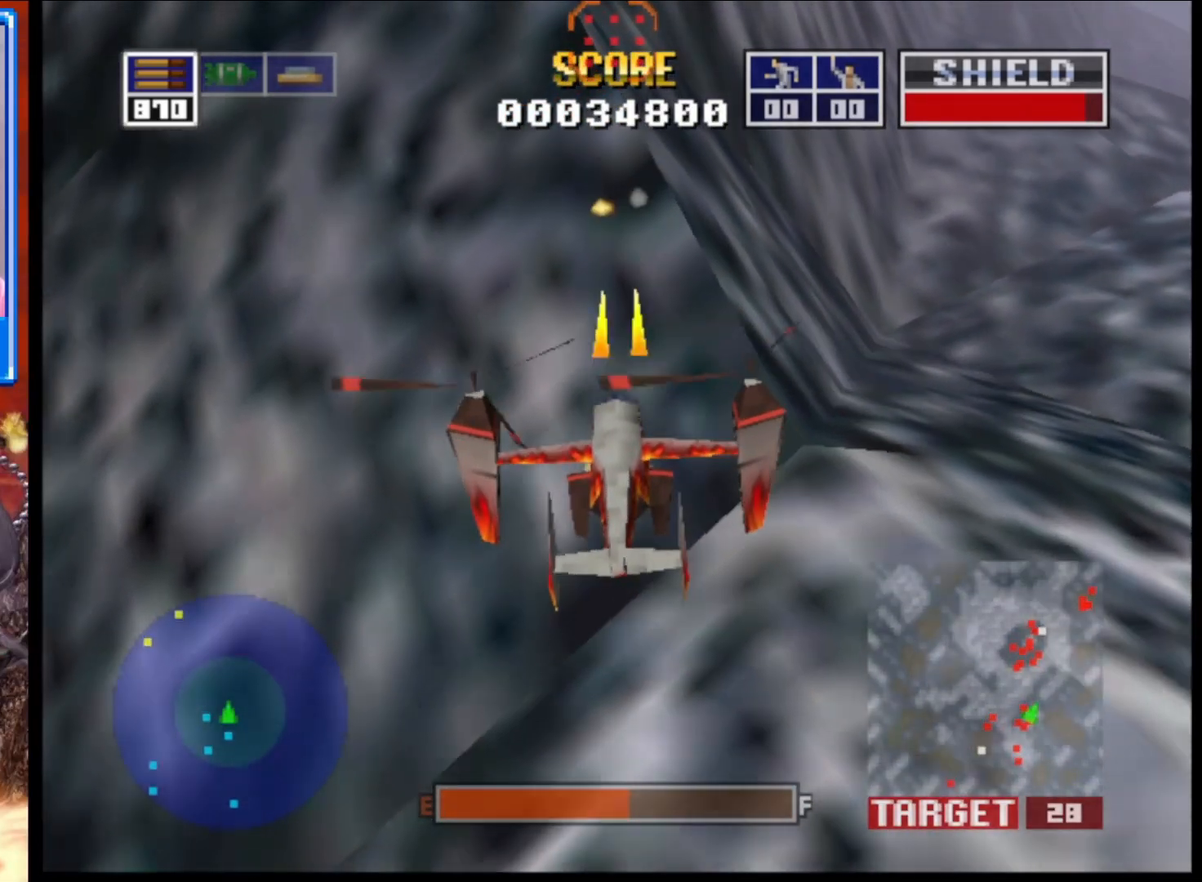
{"buttons": ["L2"], "left_stick": "center", "right_stick": "up", "events": []}
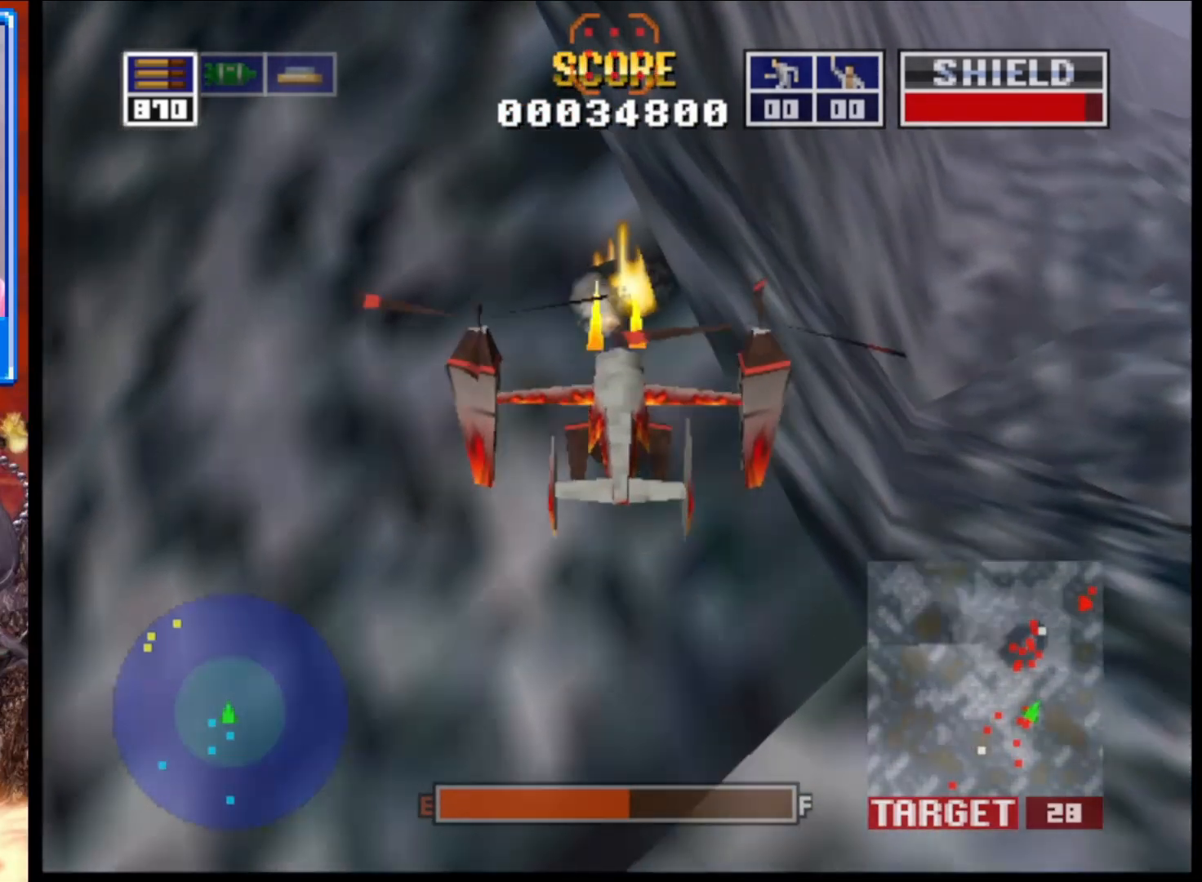
{"buttons": ["L2"], "left_stick": "center", "right_stick": "up", "events": []}
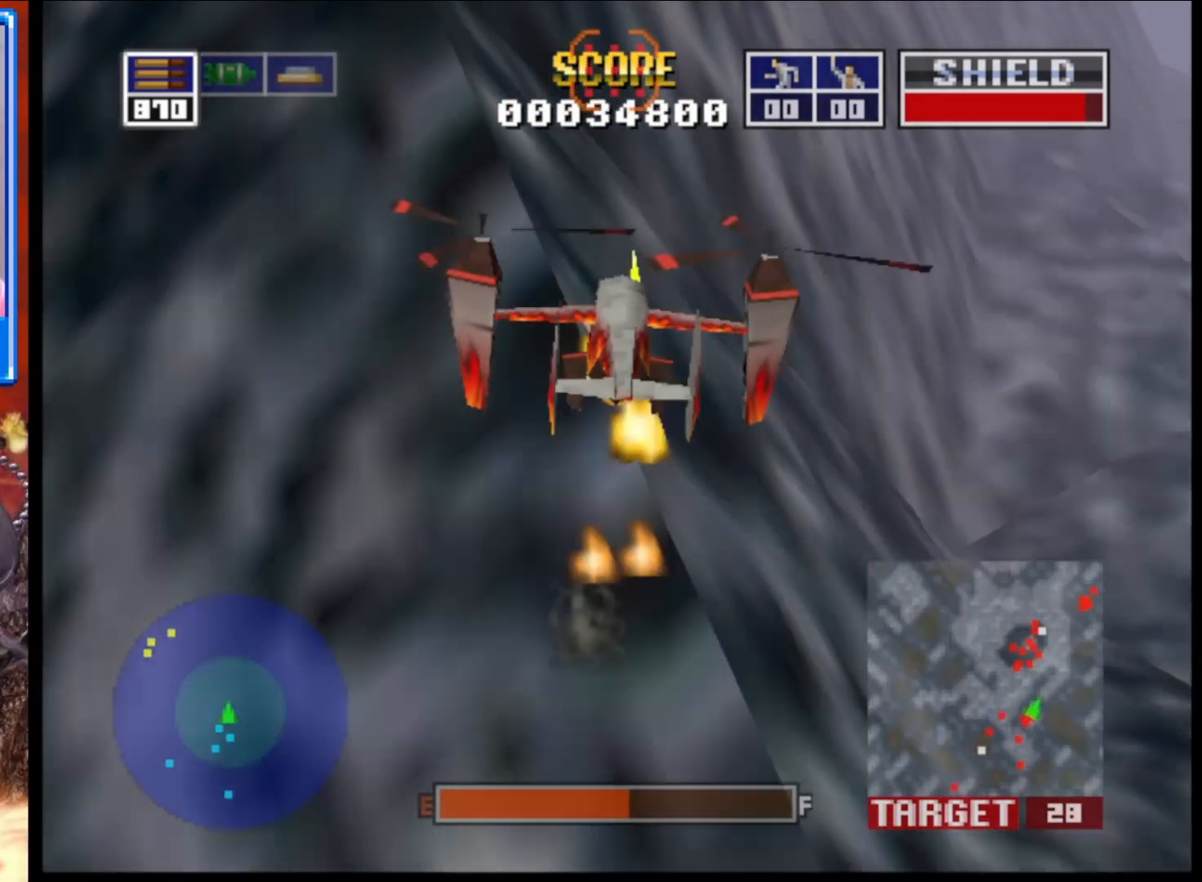
{"buttons": ["L2"], "left_stick": "left", "right_stick": "right", "events": [[167, "left_stick", "left"], [317, "right_stick", "right"]]}
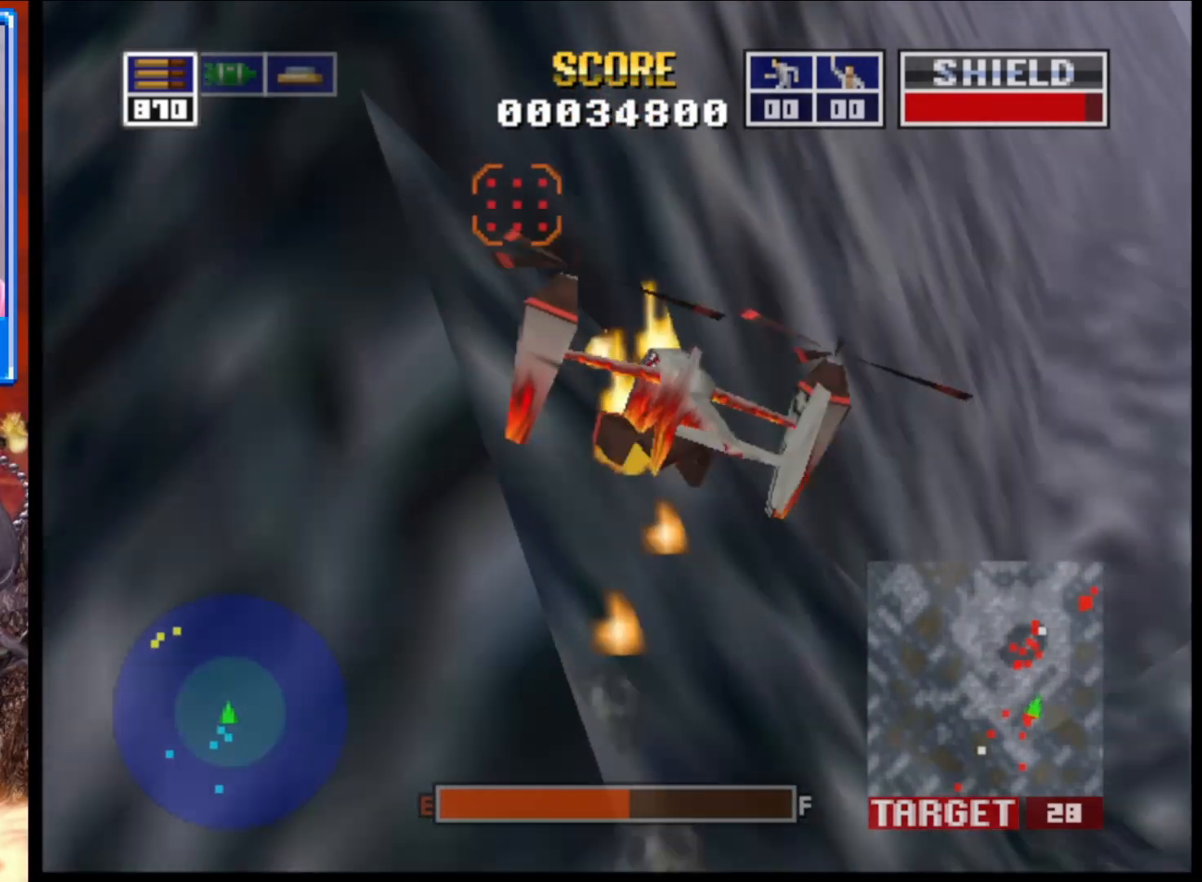
{"buttons": ["L2"], "left_stick": "left", "right_stick": "right", "events": []}
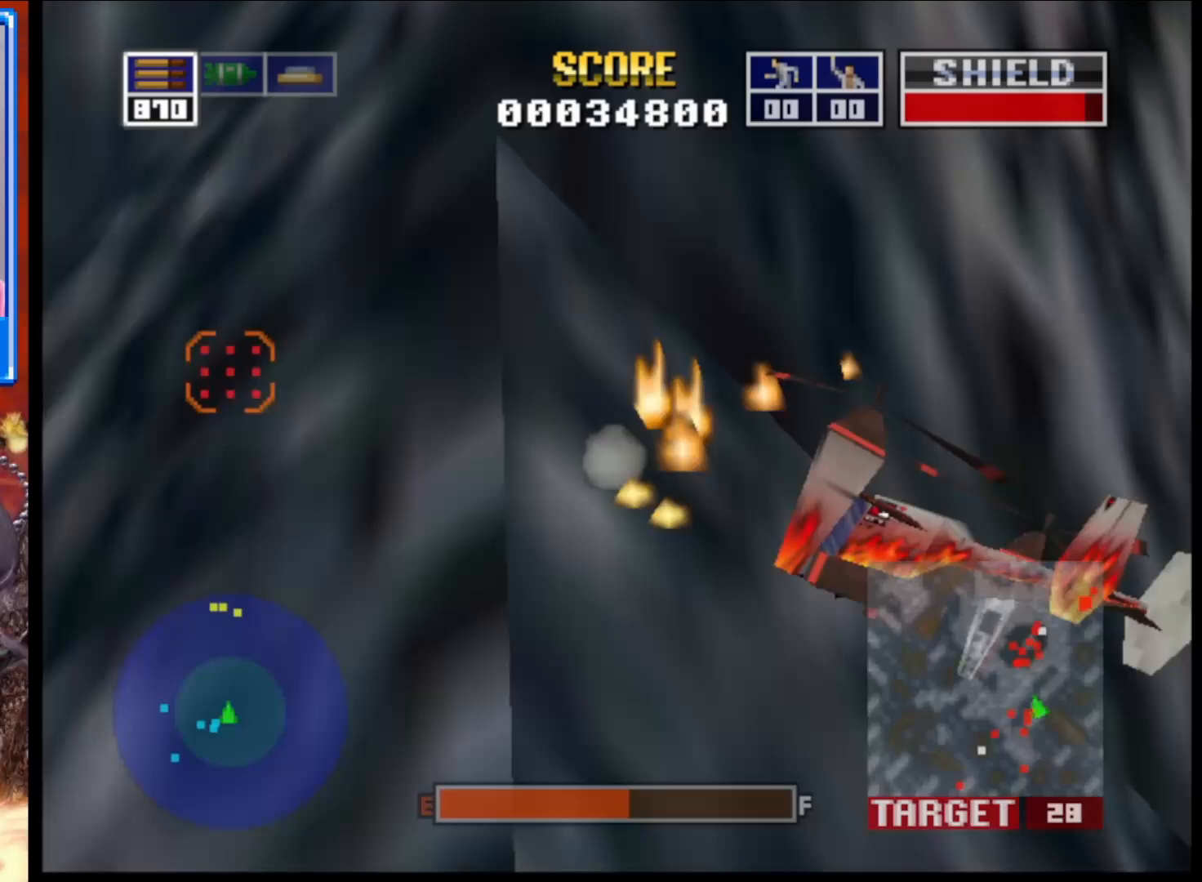
{"buttons": ["L2"], "left_stick": "left", "right_stick": "right", "events": []}
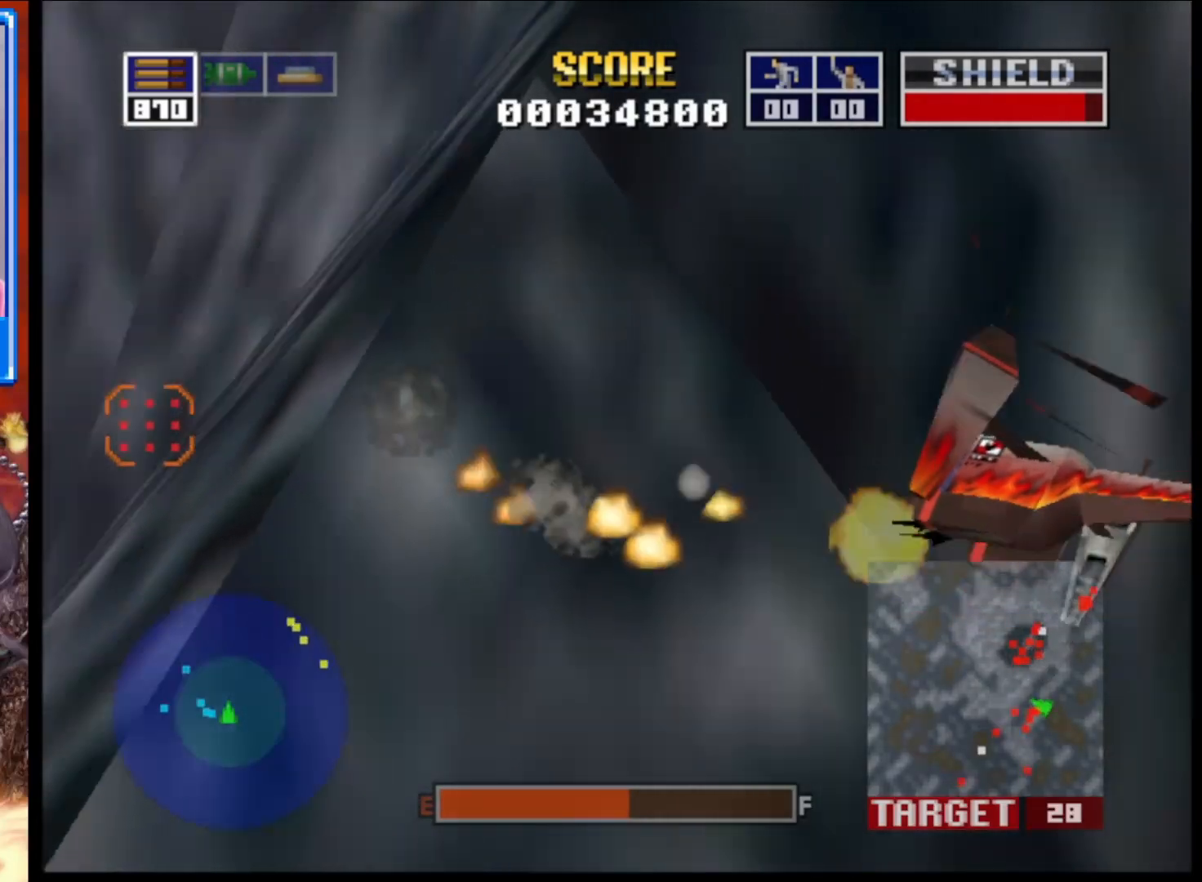
{"buttons": ["L2"], "left_stick": "up-left", "right_stick": "right", "events": [[17, "left_stick", "up-left"]]}
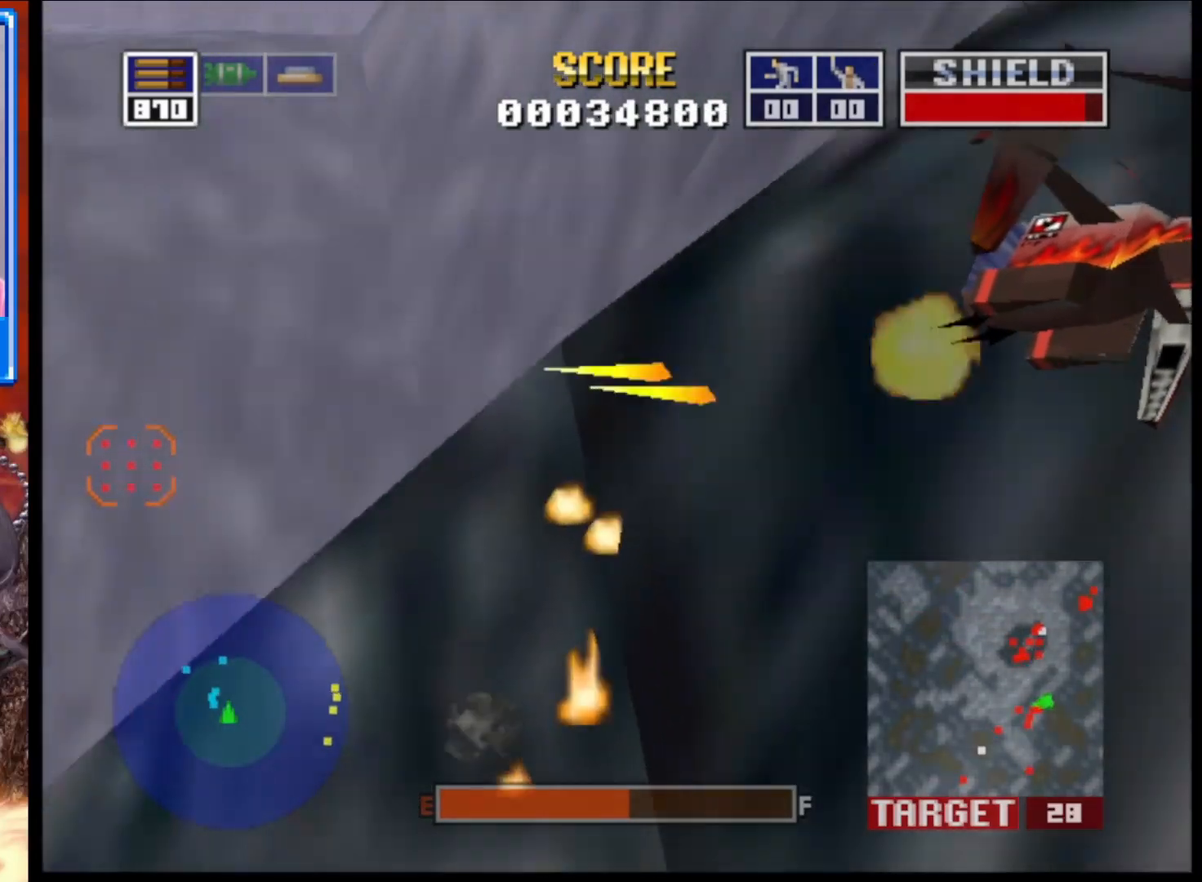
{"buttons": ["L2"], "left_stick": "up-left", "right_stick": "right", "events": [[33, "left_stick", "center"], [167, "left_stick", "up"], [433, "left_stick", "up-left"]]}
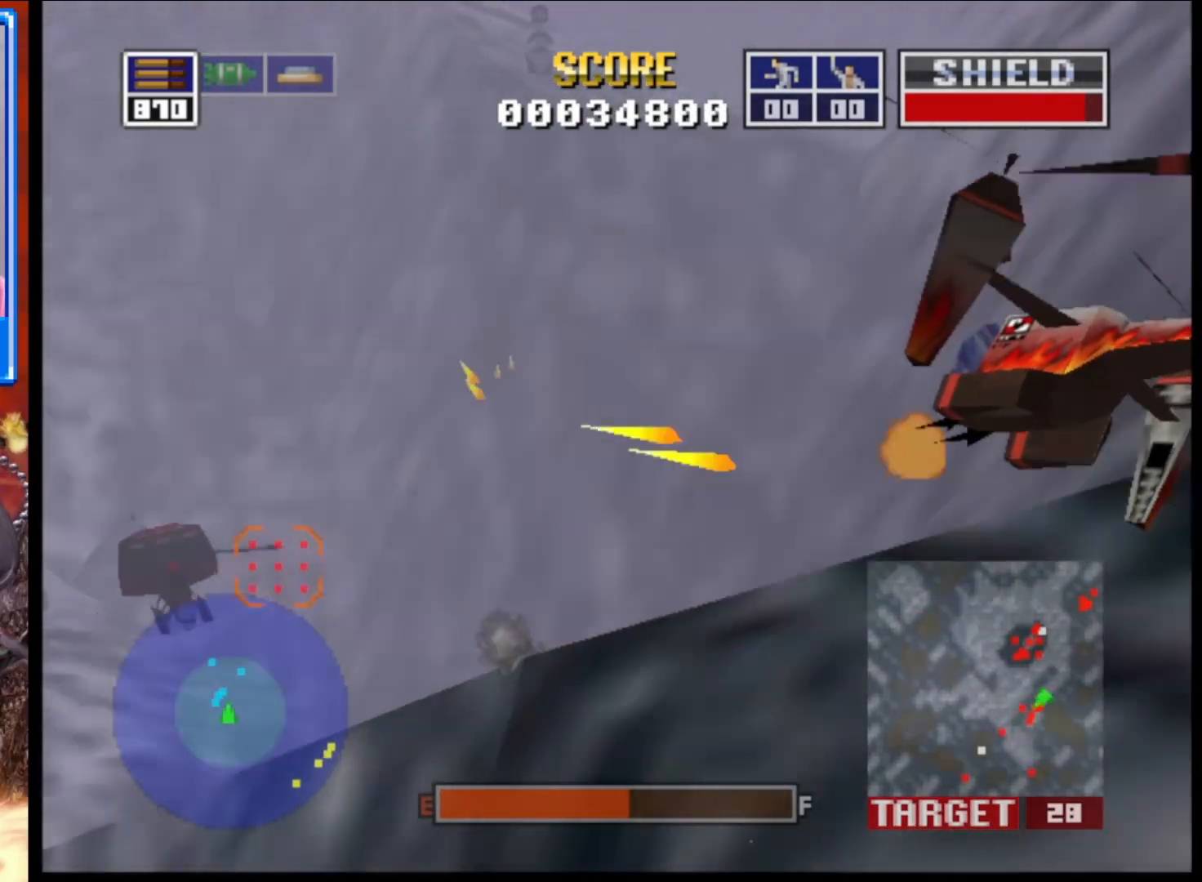
{"buttons": ["L2"], "left_stick": "up-left", "right_stick": "right", "events": [[233, "left_stick", "center"], [300, "left_stick", "up"], [467, "left_stick", "up-left"]]}
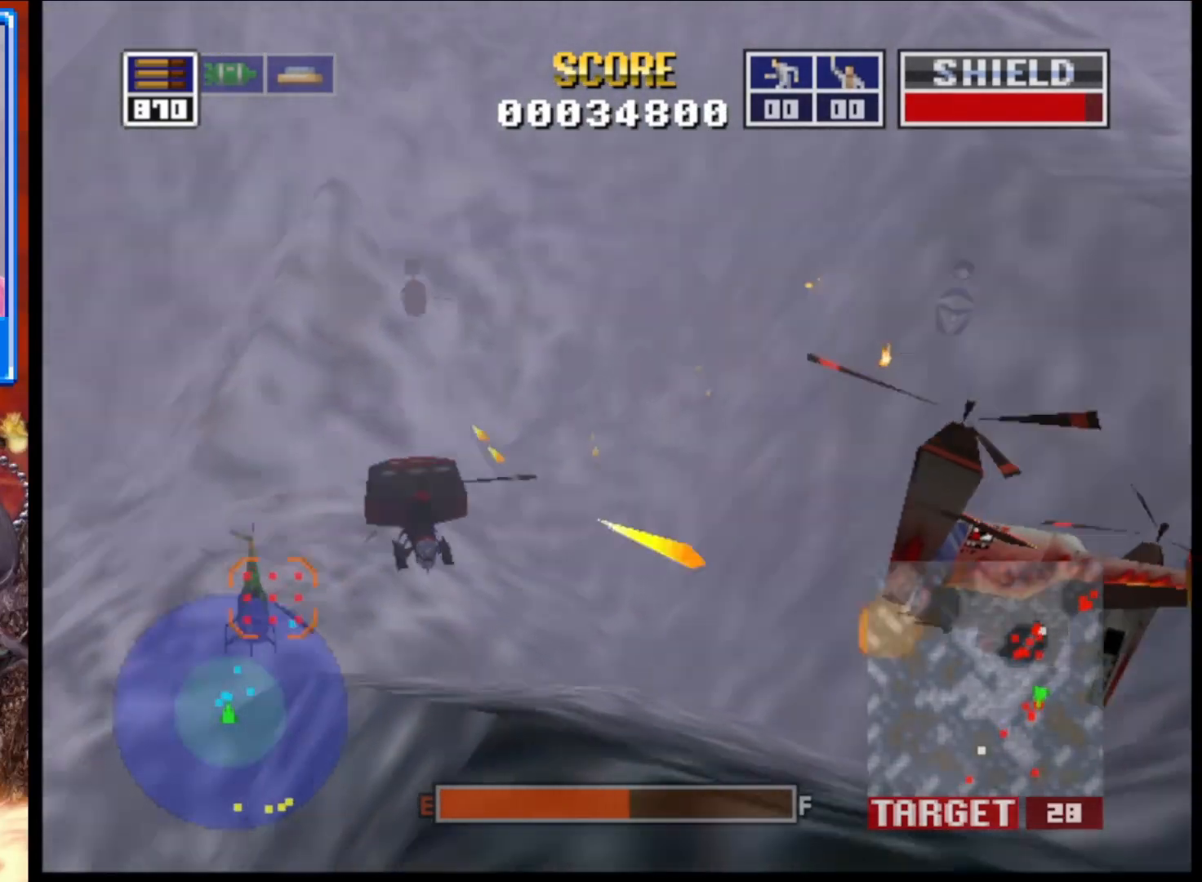
{"buttons": ["L2"], "left_stick": "center", "right_stick": "center", "events": [[50, "R1", "down"], [133, "left_stick", "up"], [150, "right_stick", "center"], [200, "R1", "up"], [367, "left_stick", "center"]]}
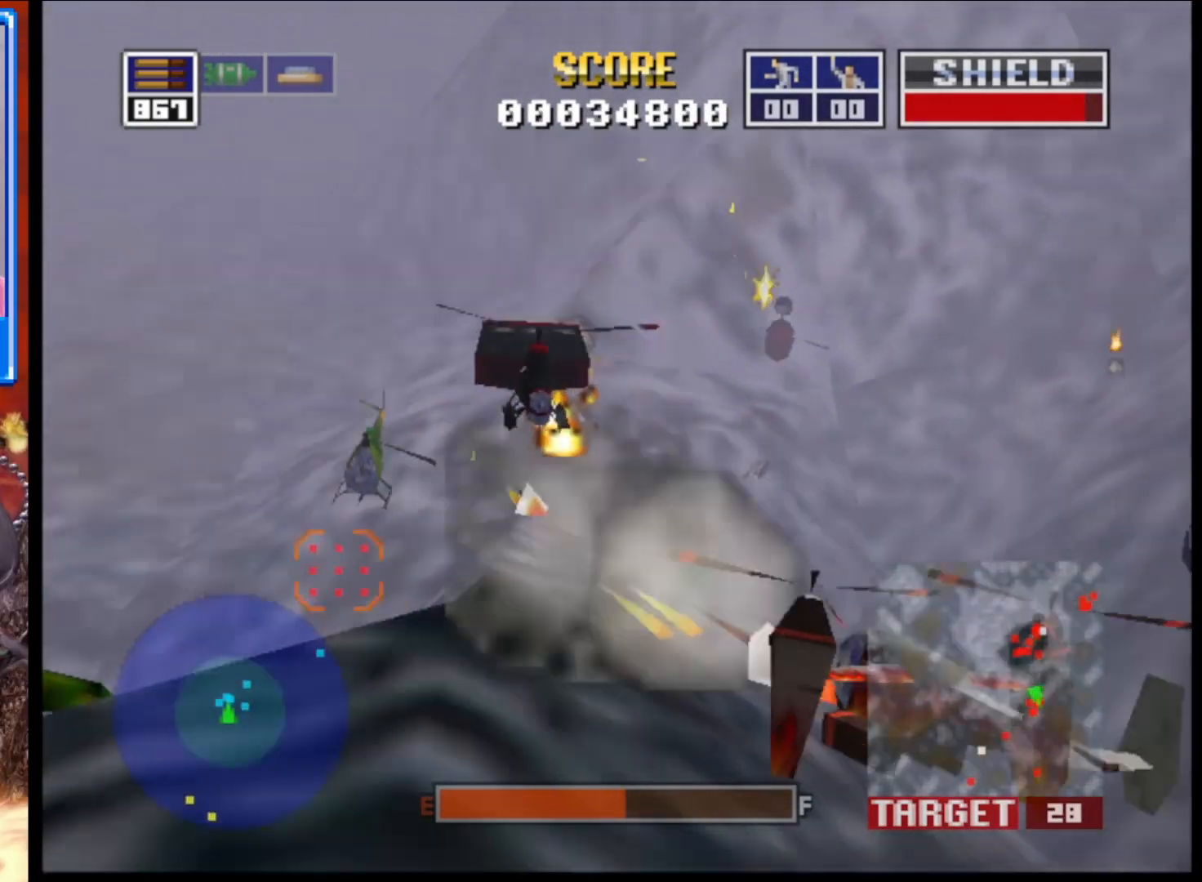
{"buttons": ["L2"], "left_stick": "down-left", "right_stick": "center", "events": [[283, "left_stick", "left"], [383, "left_stick", "down-left"]]}
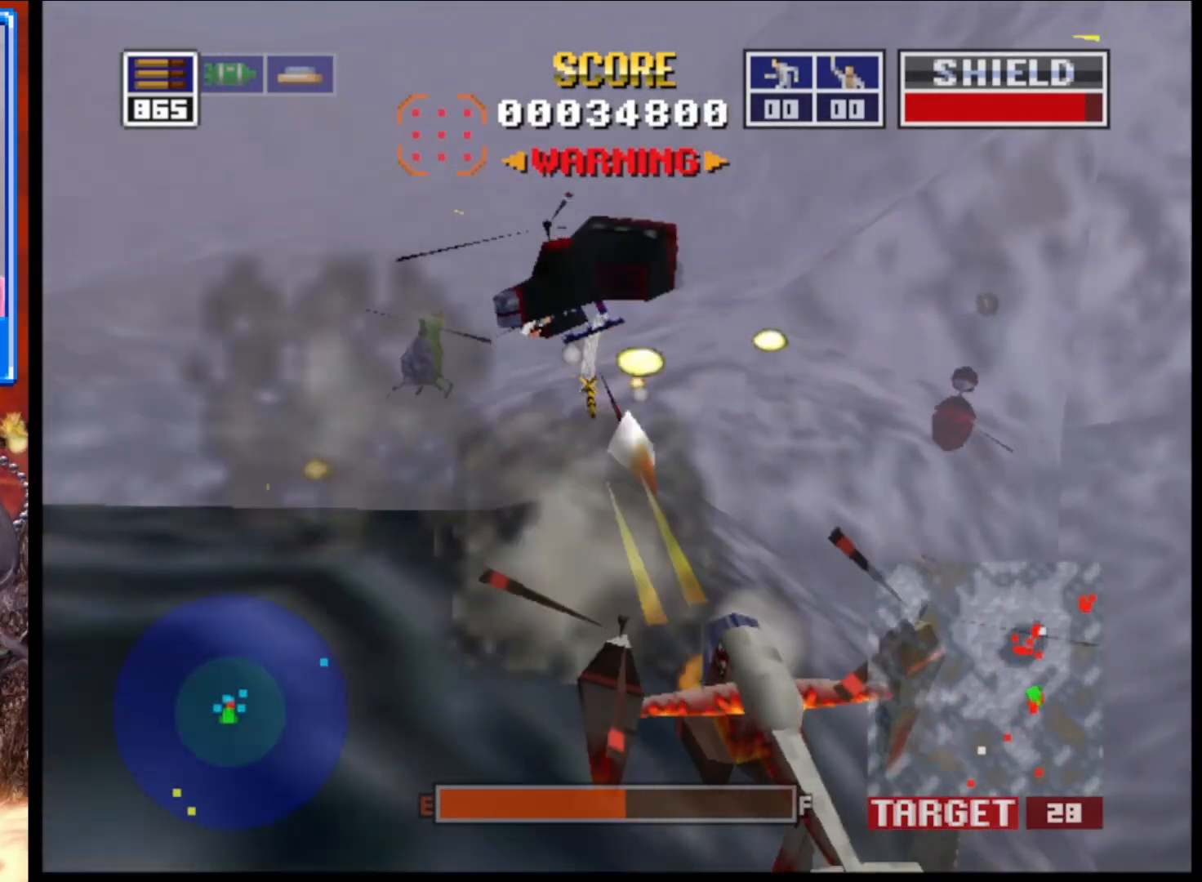
{"buttons": ["L2"], "left_stick": "left", "right_stick": "right", "events": [[50, "left_stick", "center"], [283, "left_stick", "left"], [333, "right_stick", "right"]]}
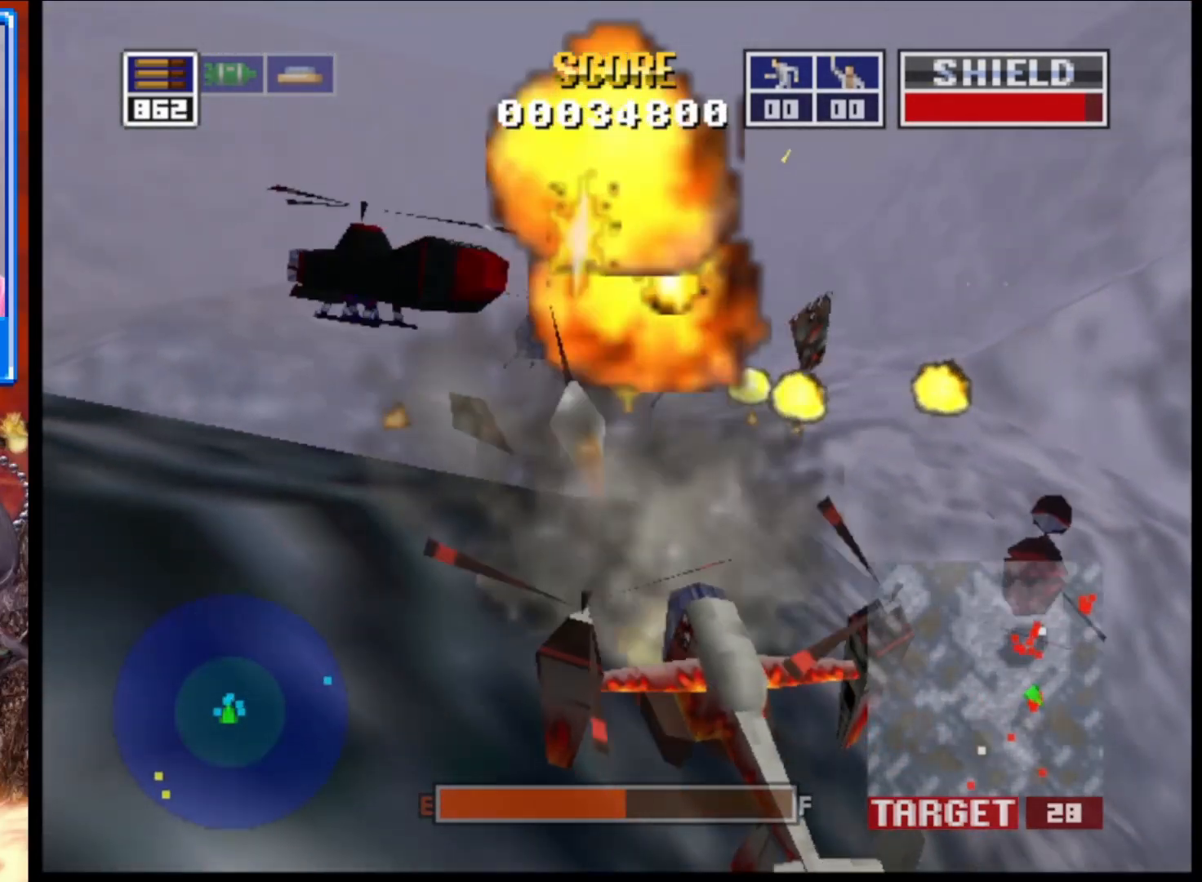
{"buttons": ["L2"], "left_stick": "center", "right_stick": "right", "events": [[250, "left_stick", "up-left"], [483, "left_stick", "center"]]}
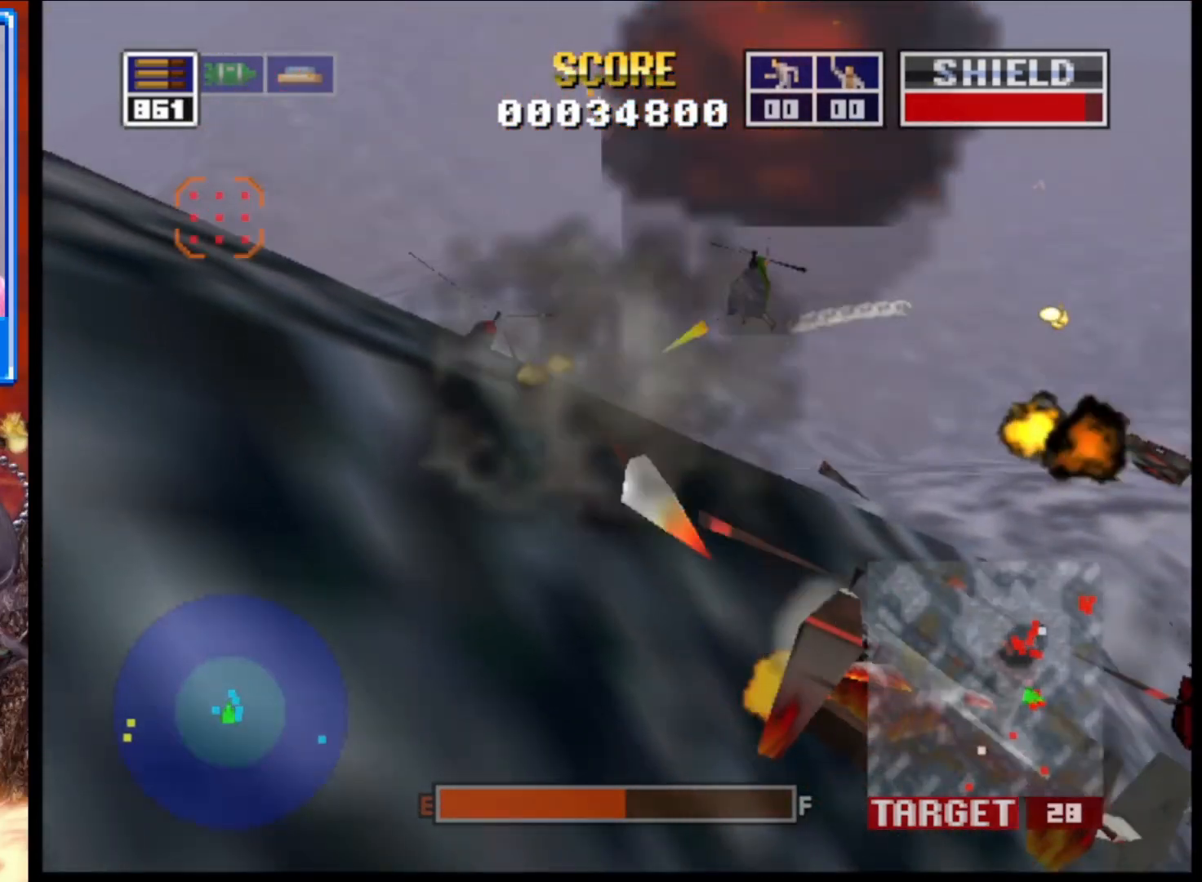
{"buttons": ["L2"], "left_stick": "right", "right_stick": "right", "events": [[117, "left_stick", "right"]]}
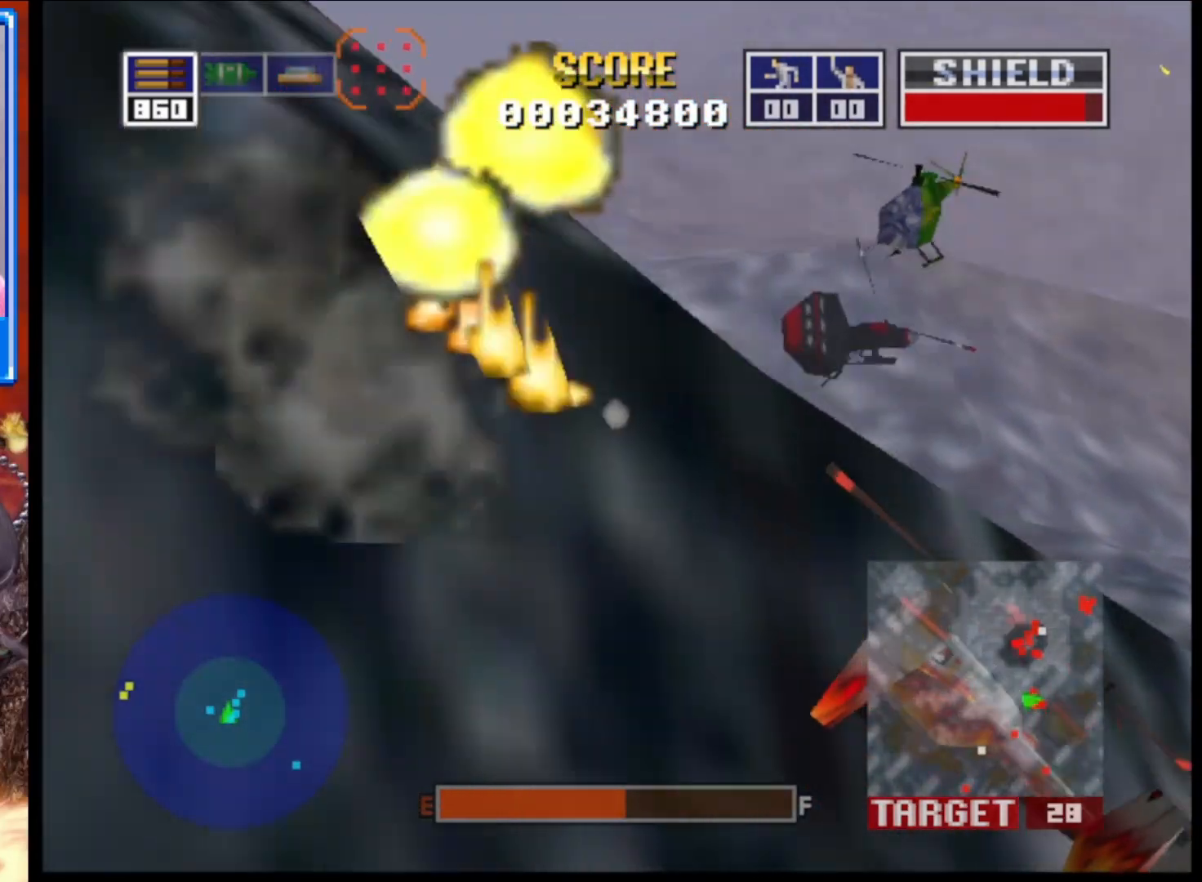
{"buttons": ["L2"], "left_stick": "center", "right_stick": "right", "events": [[17, "left_stick", "up-right"], [333, "R1", "down"], [350, "left_stick", "up-left"], [500, "R1", "up"], [500, "left_stick", "center"]]}